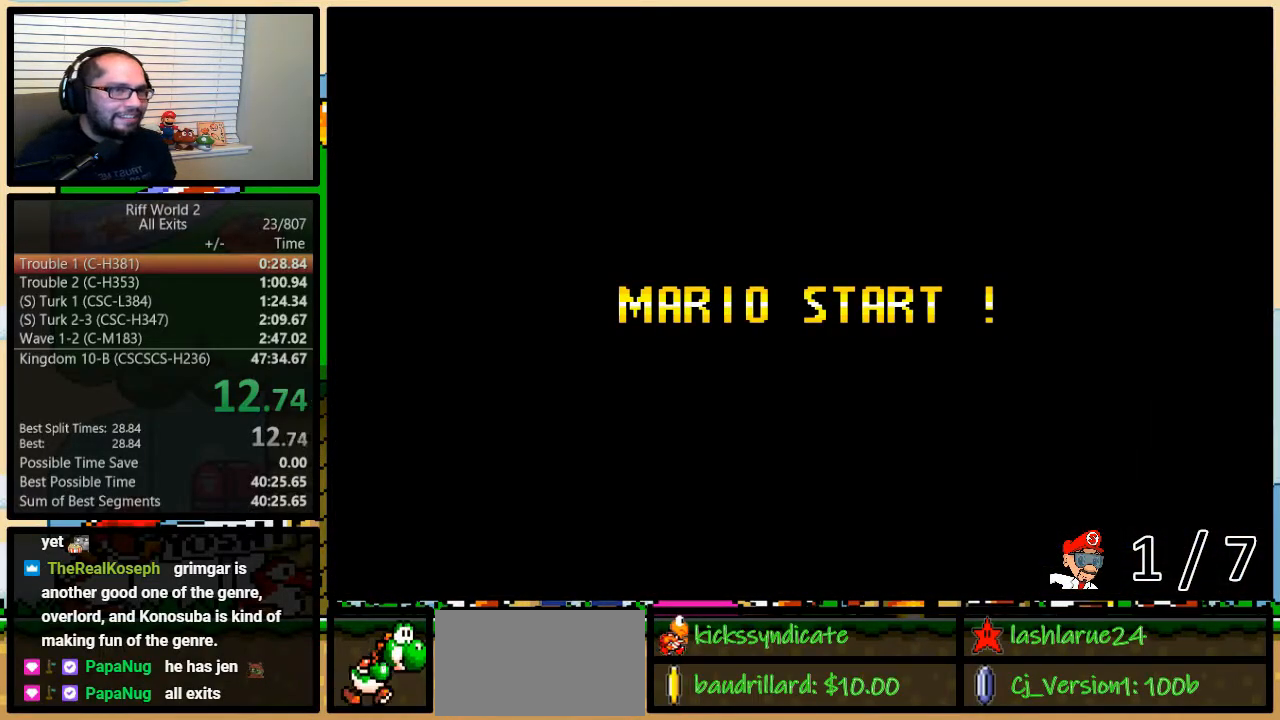
Gameplay with a controller (Nintendo layout); each line is a JSON object with the inputs held at the frame after it. "events" lists button and stick changes between this image and that frame as [ms after this image, input, new state], when the widget could be followed in between. Not read: L3 R3.
{"buttons": [], "events": [[50, "X", "down"], [83, "Y", "up"], [150, "X", "up"], [150, "Y", "down"], [233, "Y", "up"], [283, "B", "down"], [500, "B", "up"]]}
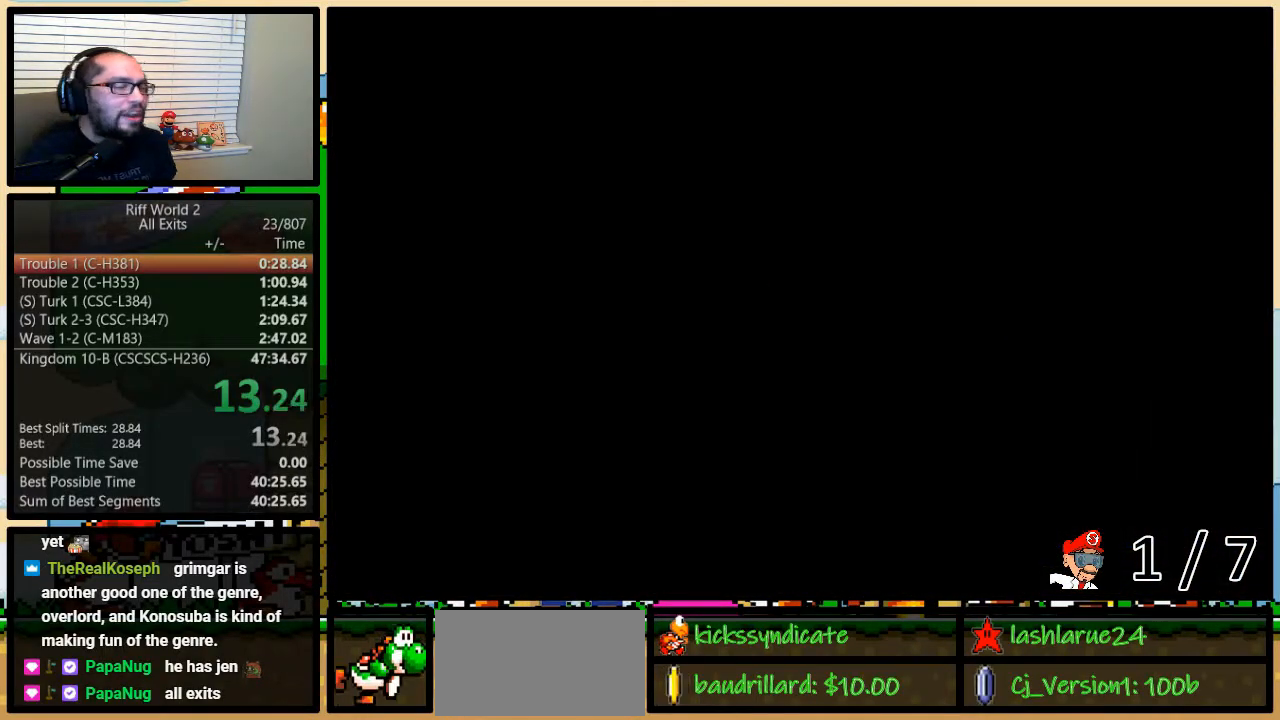
{"buttons": ["A", "Y", "DPAD_RIGHT"], "events": [[33, "Y", "down"], [217, "A", "down"], [283, "DPAD_DOWN", "down"], [283, "DPAD_RIGHT", "down"], [333, "DPAD_DOWN", "up"]]}
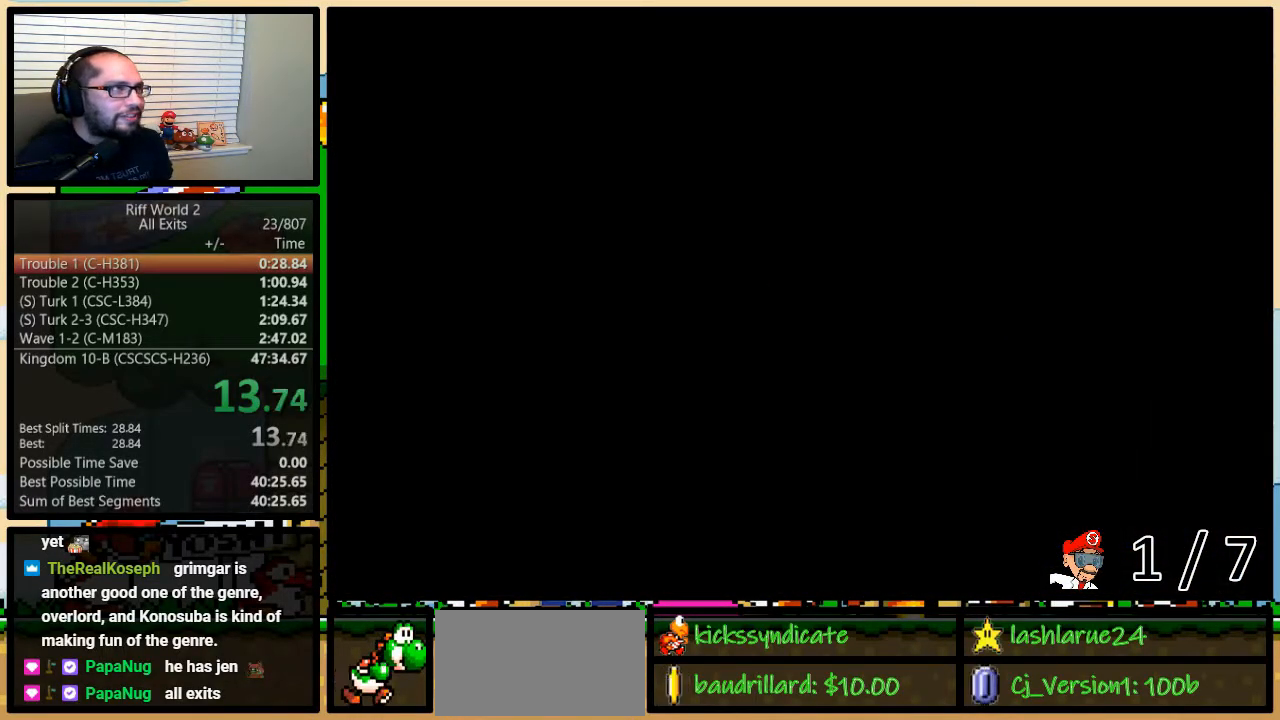
{"buttons": ["Y", "DPAD_RIGHT"], "events": [[33, "A", "up"]]}
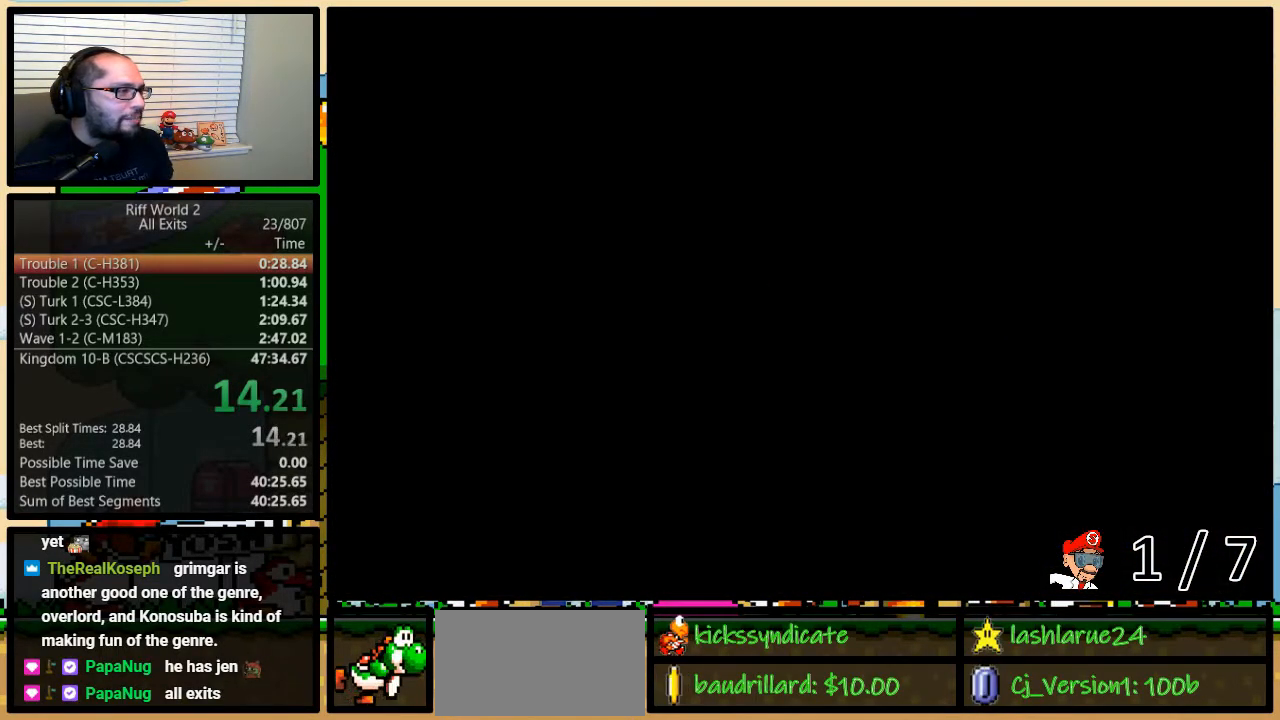
{"buttons": ["Y", "DPAD_RIGHT"], "events": []}
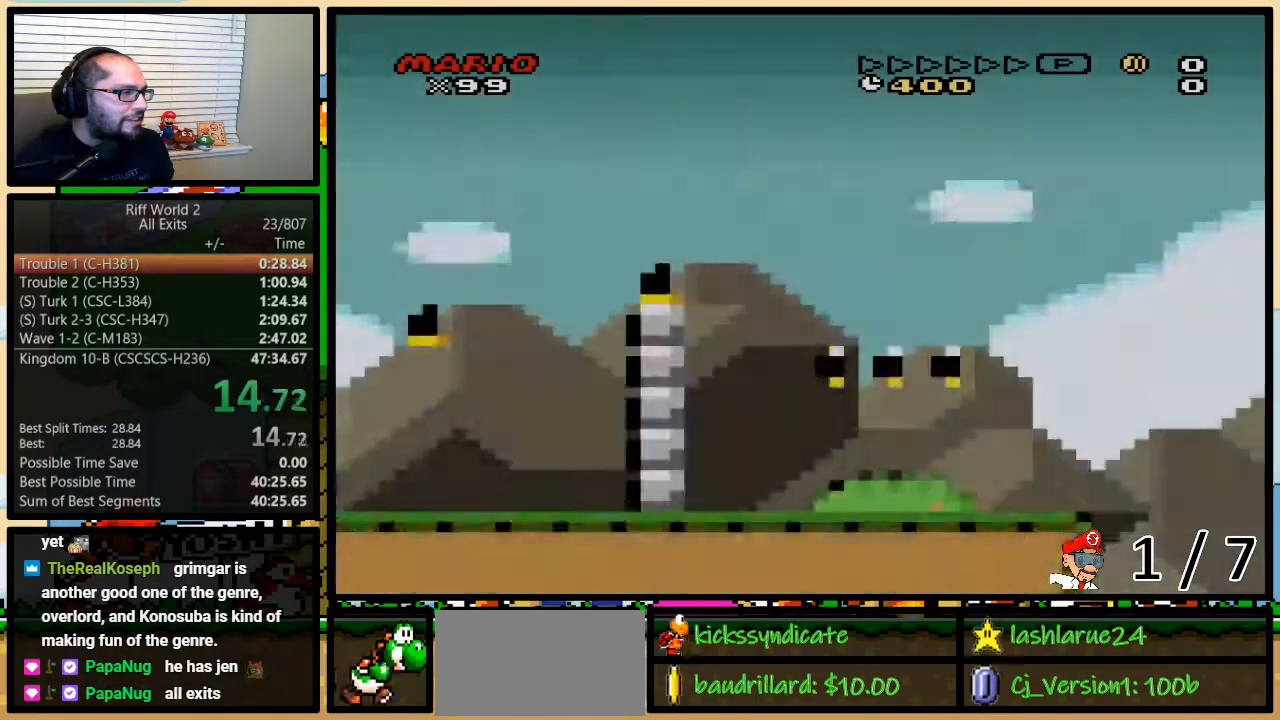
{"buttons": ["B", "Y", "DPAD_LEFT"], "events": [[350, "B", "down"], [483, "DPAD_LEFT", "down"], [483, "DPAD_RIGHT", "up"]]}
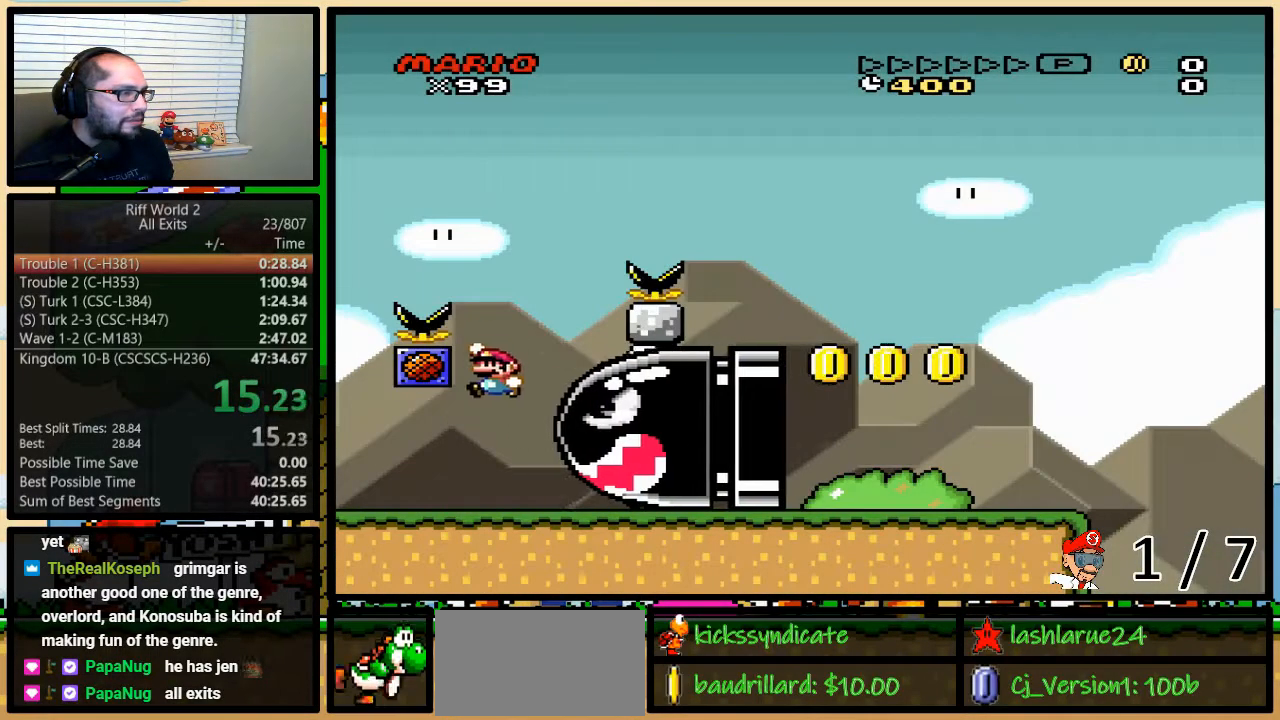
{"buttons": ["Y", "DPAD_UP", "DPAD_RIGHT"], "events": [[83, "DPAD_UP", "down"], [117, "B", "up"], [117, "DPAD_LEFT", "up"], [117, "DPAD_RIGHT", "down"], [133, "DPAD_UP", "up"], [267, "B", "down"], [300, "DPAD_UP", "down"], [433, "B", "up"]]}
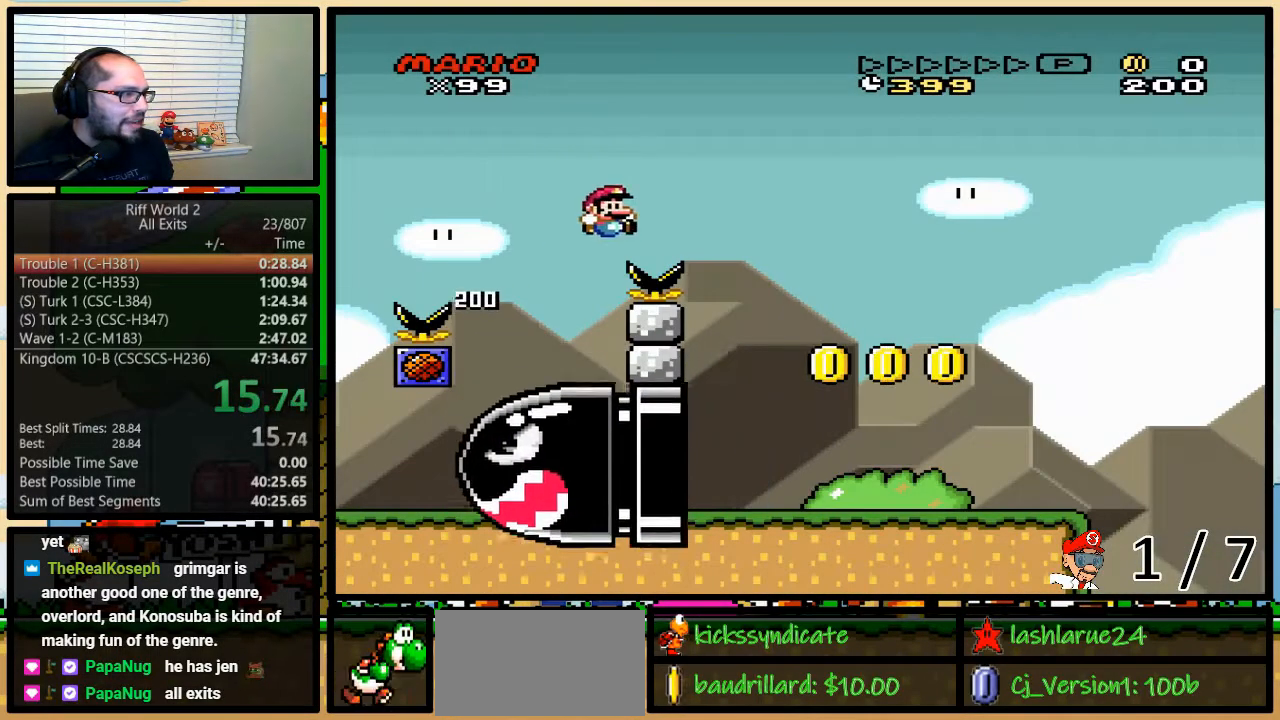
{"buttons": ["Y", "DPAD_RIGHT"], "events": [[17, "DPAD_UP", "up"], [217, "DPAD_LEFT", "down"], [217, "DPAD_RIGHT", "up"], [433, "DPAD_UP", "down"], [467, "DPAD_LEFT", "up"], [467, "DPAD_RIGHT", "down"], [467, "DPAD_UP", "up"]]}
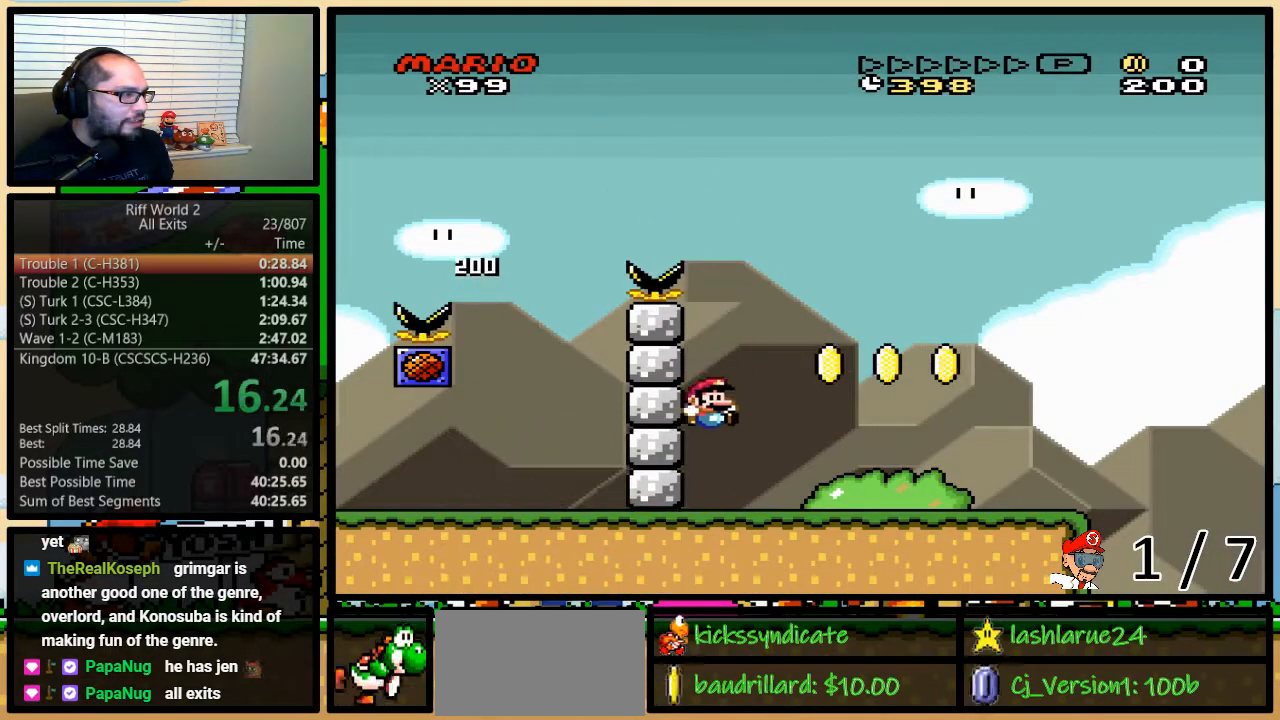
{"buttons": ["Y", "DPAD_UP", "DPAD_RIGHT"], "events": [[183, "DPAD_UP", "down"]]}
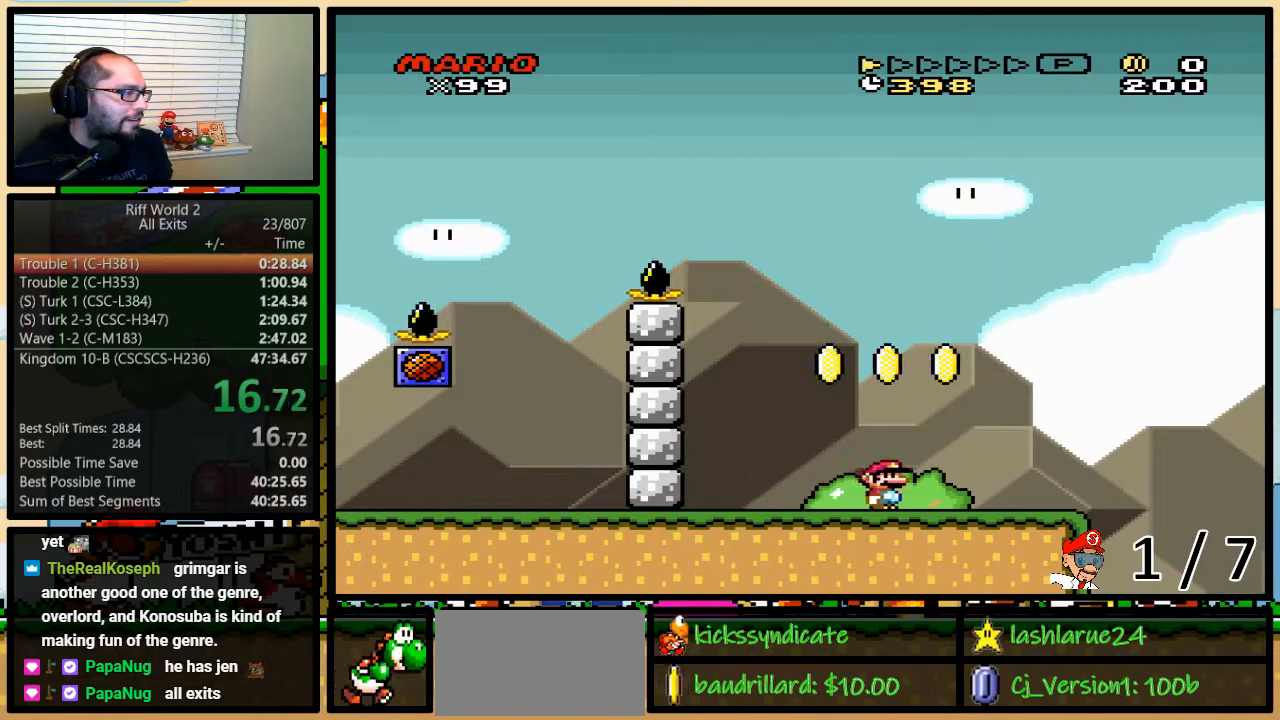
{"buttons": ["Y", "DPAD_LEFT"], "events": [[267, "DPAD_LEFT", "down"], [267, "DPAD_RIGHT", "up"], [267, "DPAD_UP", "up"]]}
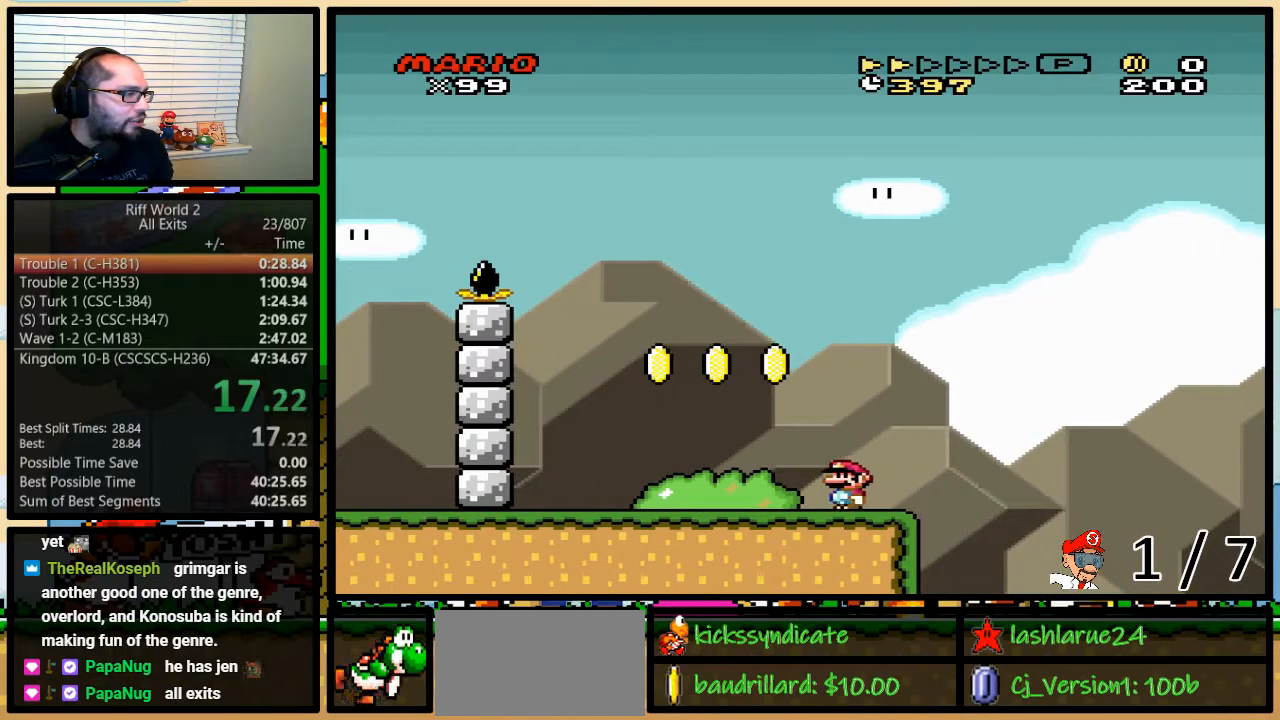
{"buttons": ["Y", "DPAD_LEFT"], "events": []}
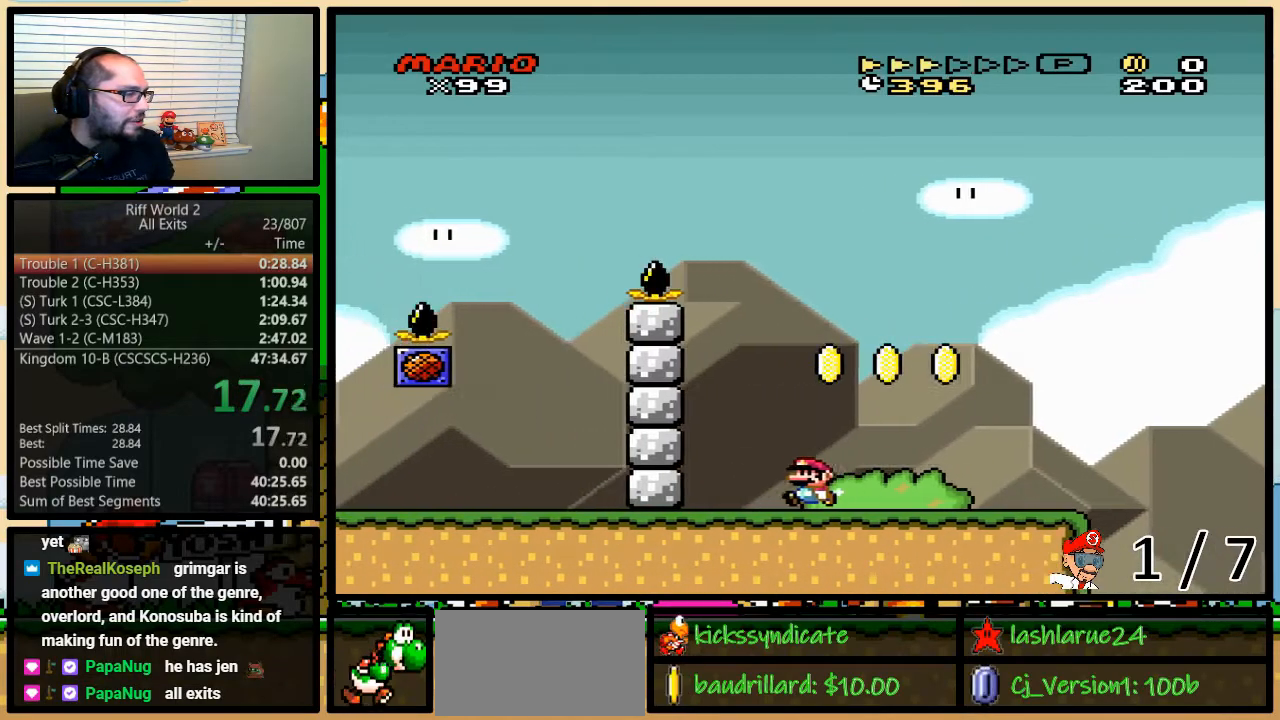
{"buttons": ["Y", "DPAD_RIGHT"], "events": [[233, "DPAD_UP", "down"], [283, "DPAD_LEFT", "up"], [283, "DPAD_RIGHT", "down"], [300, "DPAD_UP", "up"]]}
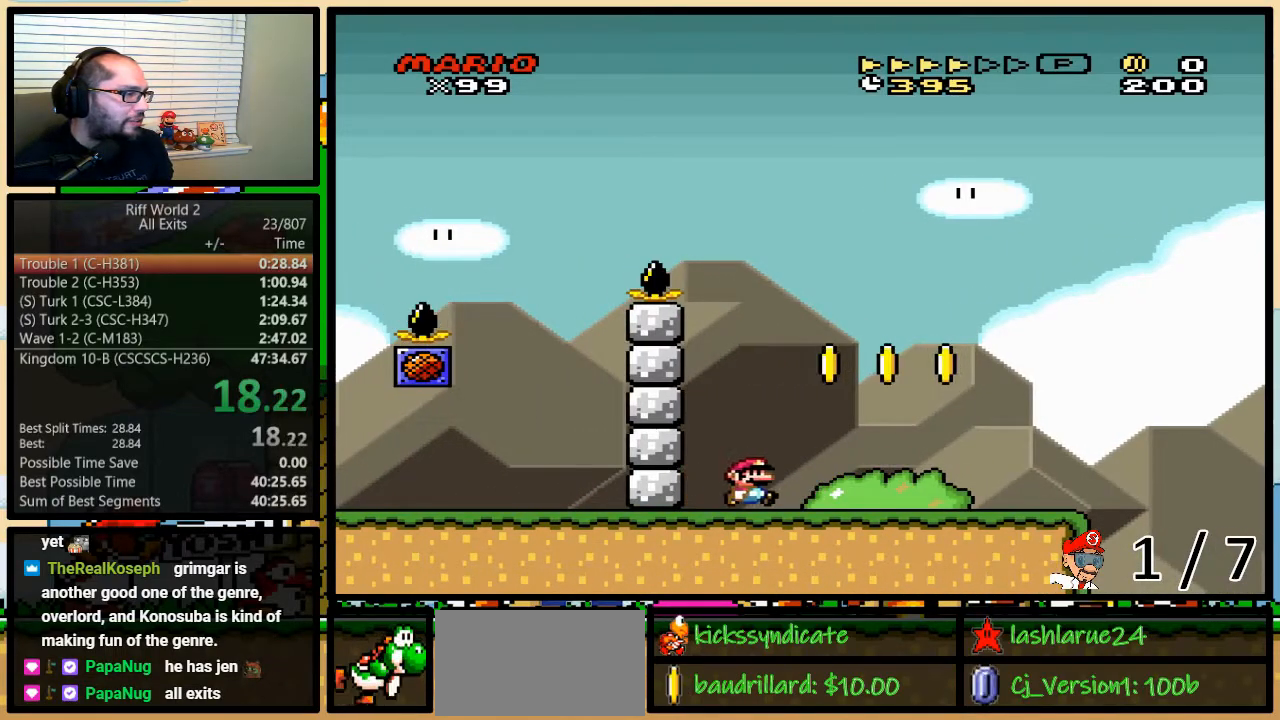
{"buttons": ["Y", "DPAD_UP", "DPAD_RIGHT"], "events": [[183, "DPAD_UP", "down"]]}
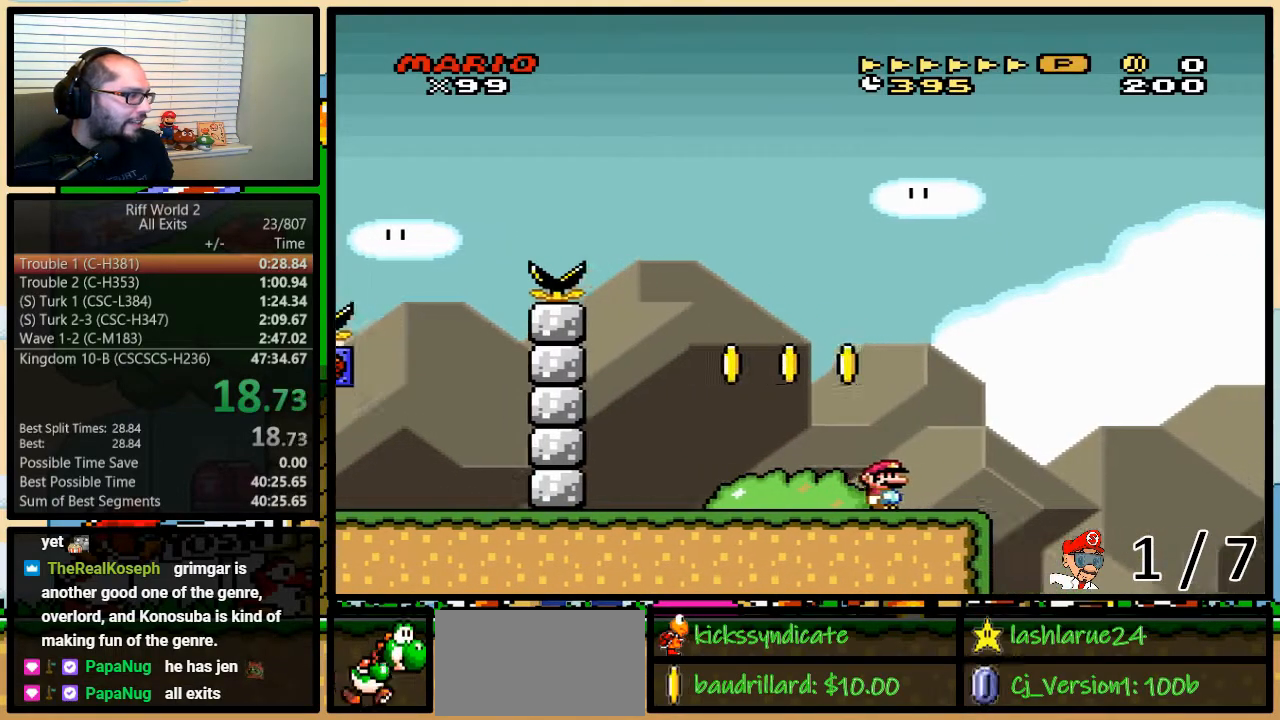
{"buttons": ["Y", "DPAD_UP", "DPAD_RIGHT"], "events": [[200, "B", "down"], [300, "B", "up"], [400, "B", "down"], [483, "B", "up"]]}
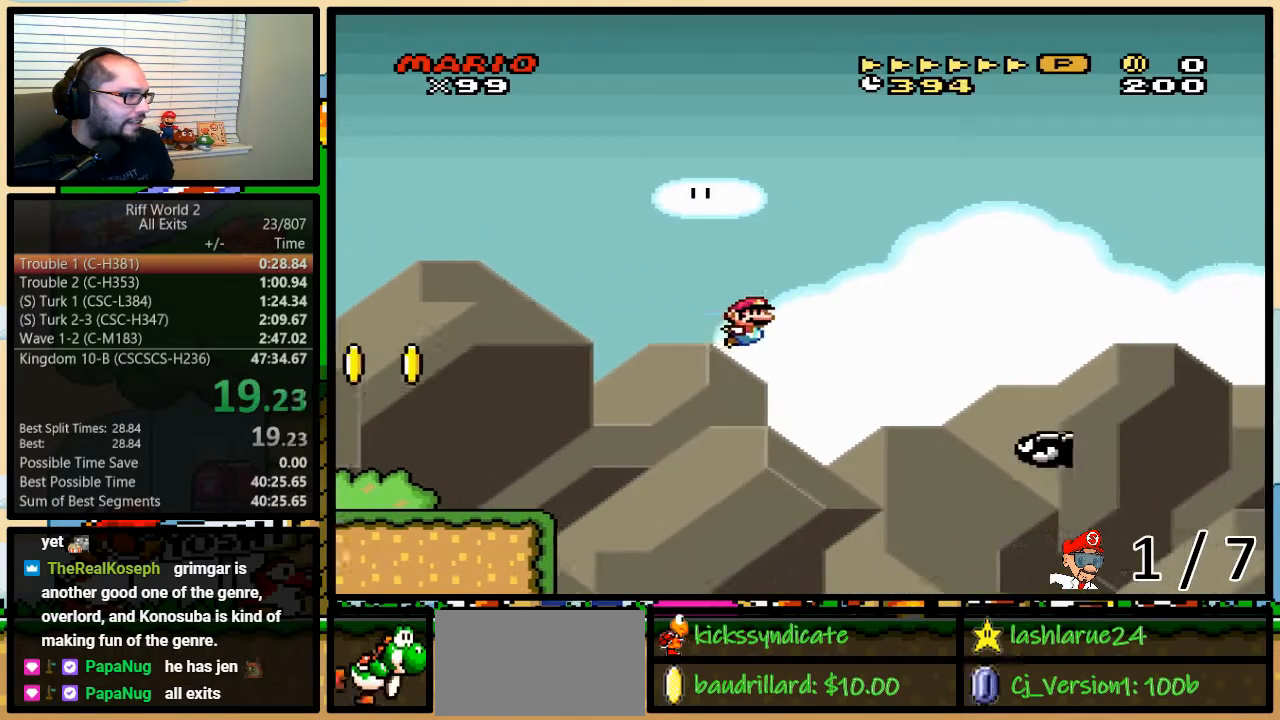
{"buttons": ["B", "Y", "DPAD_UP", "DPAD_RIGHT"], "events": [[333, "B", "down"]]}
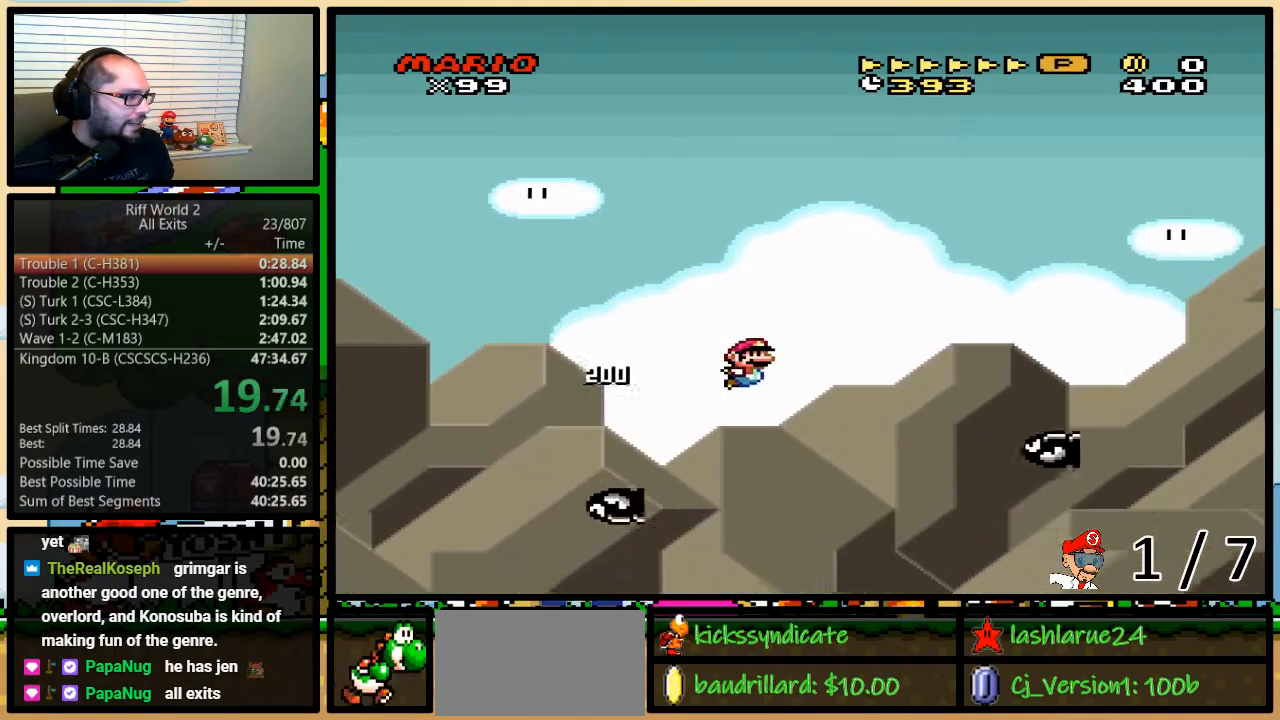
{"buttons": ["Y", "DPAD_UP", "DPAD_RIGHT"], "events": [[350, "B", "up"]]}
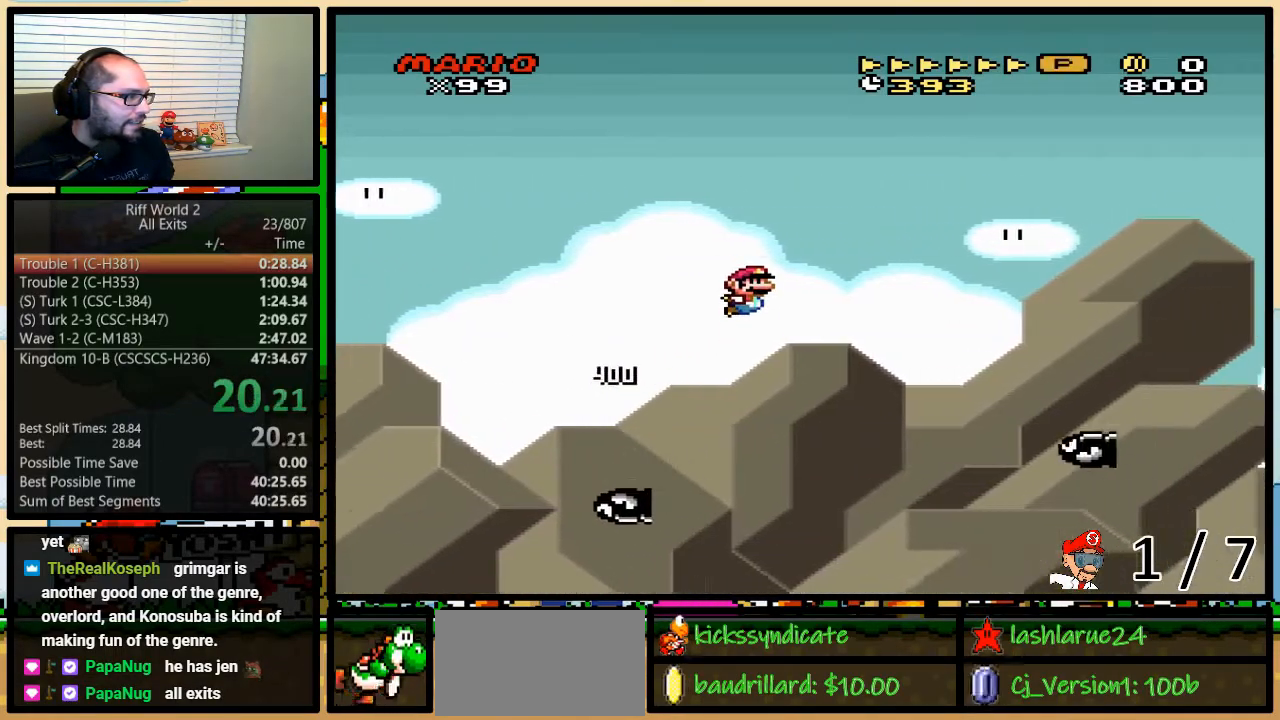
{"buttons": ["B", "Y", "DPAD_UP", "DPAD_RIGHT"], "events": [[233, "B", "down"]]}
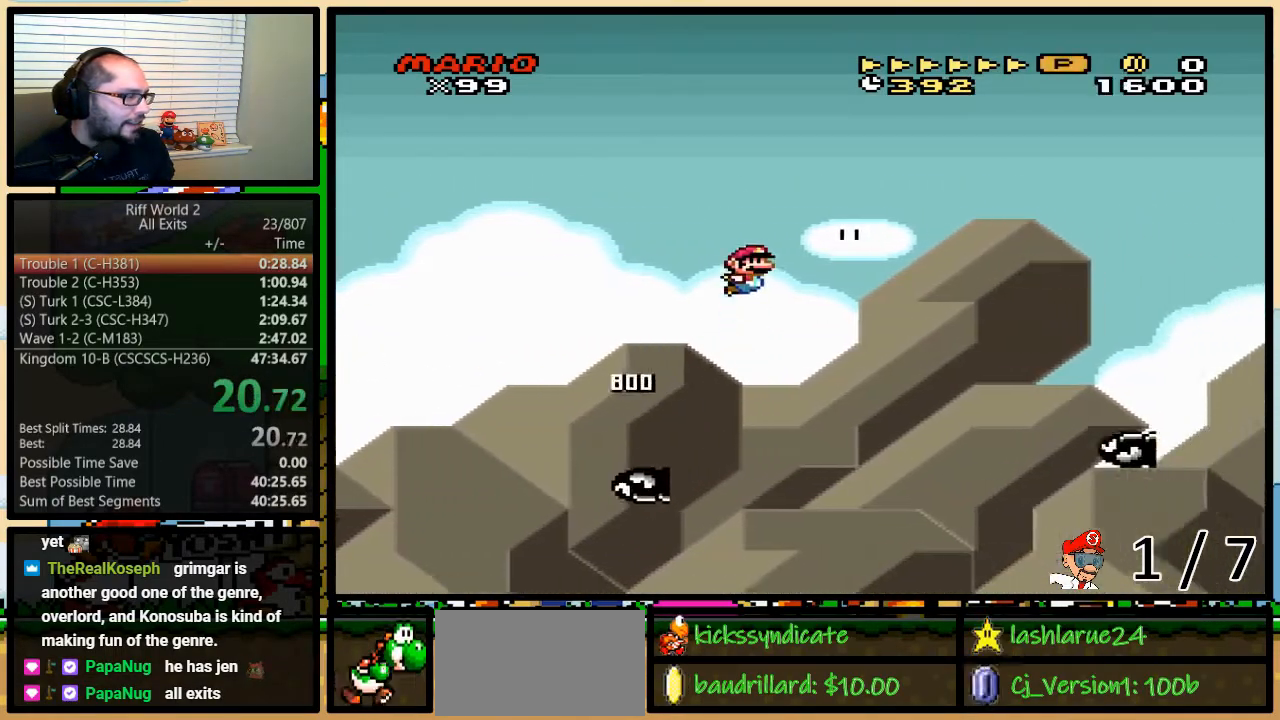
{"buttons": ["B", "Y", "DPAD_UP", "DPAD_RIGHT"], "events": []}
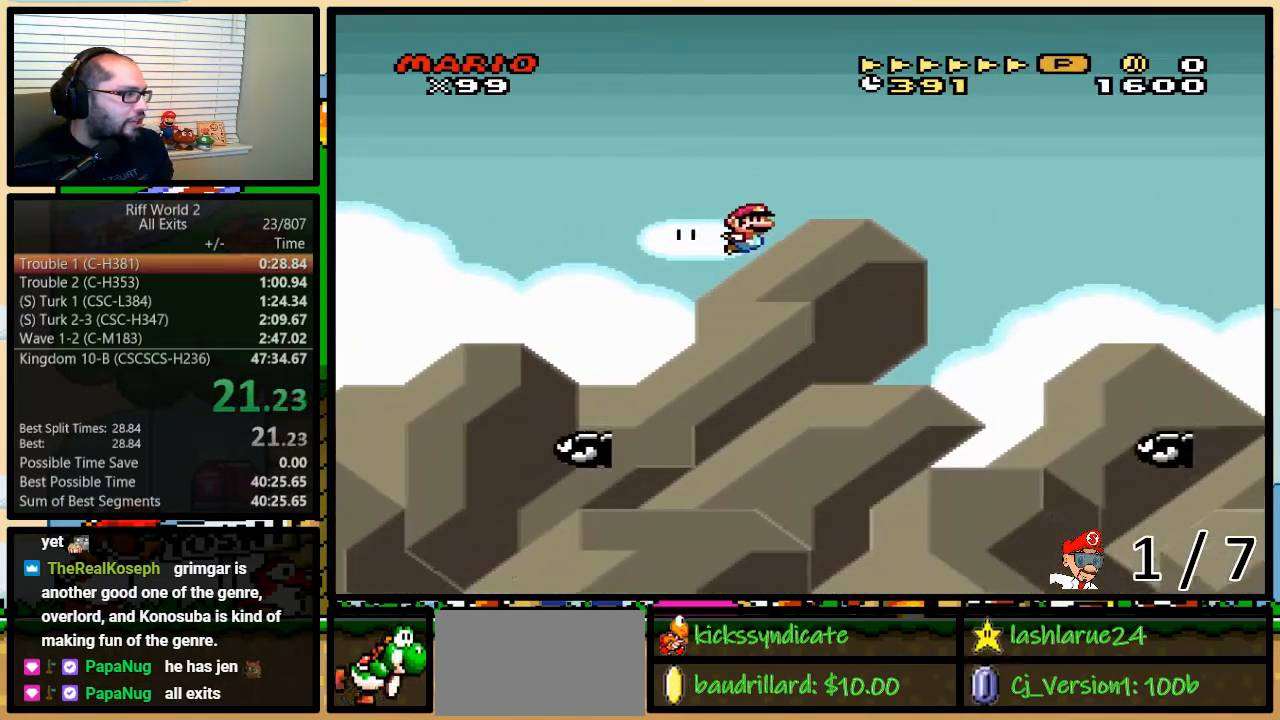
{"buttons": ["Y", "DPAD_UP", "DPAD_RIGHT"], "events": [[500, "B", "up"]]}
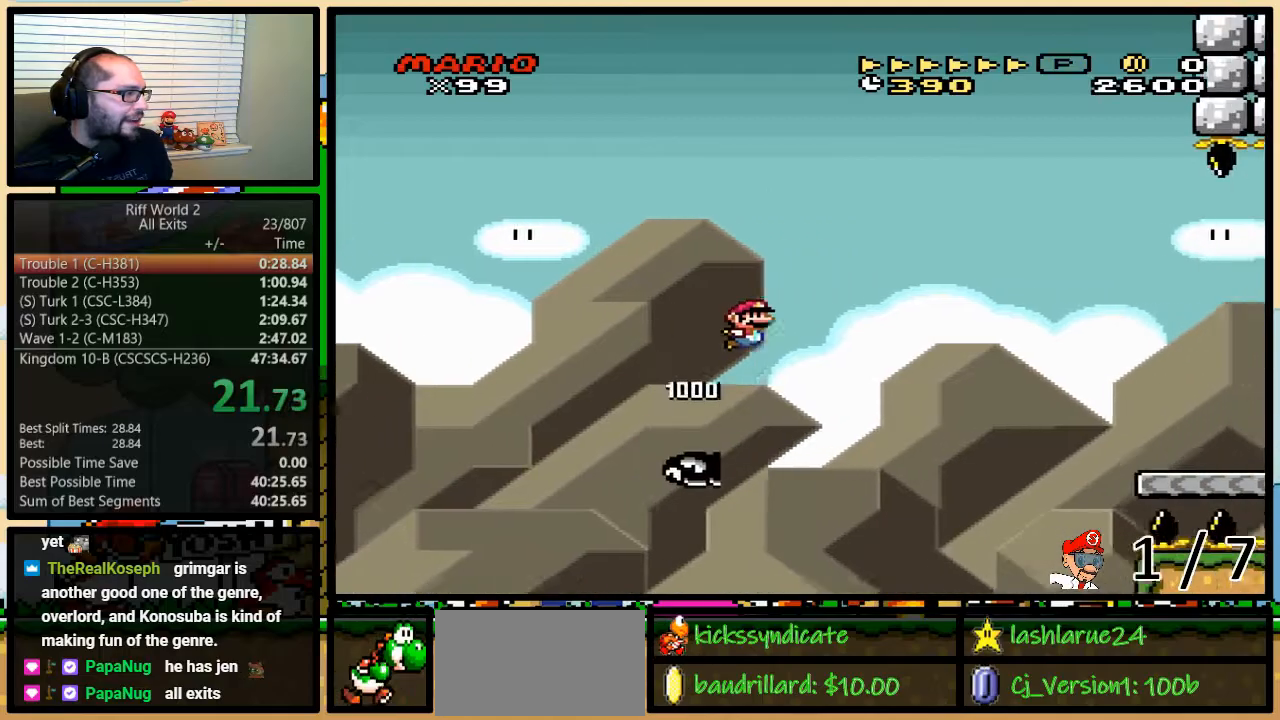
{"buttons": ["Y", "DPAD_UP", "DPAD_RIGHT"], "events": [[167, "B", "down"], [283, "B", "up"], [350, "B", "down"], [450, "B", "up"]]}
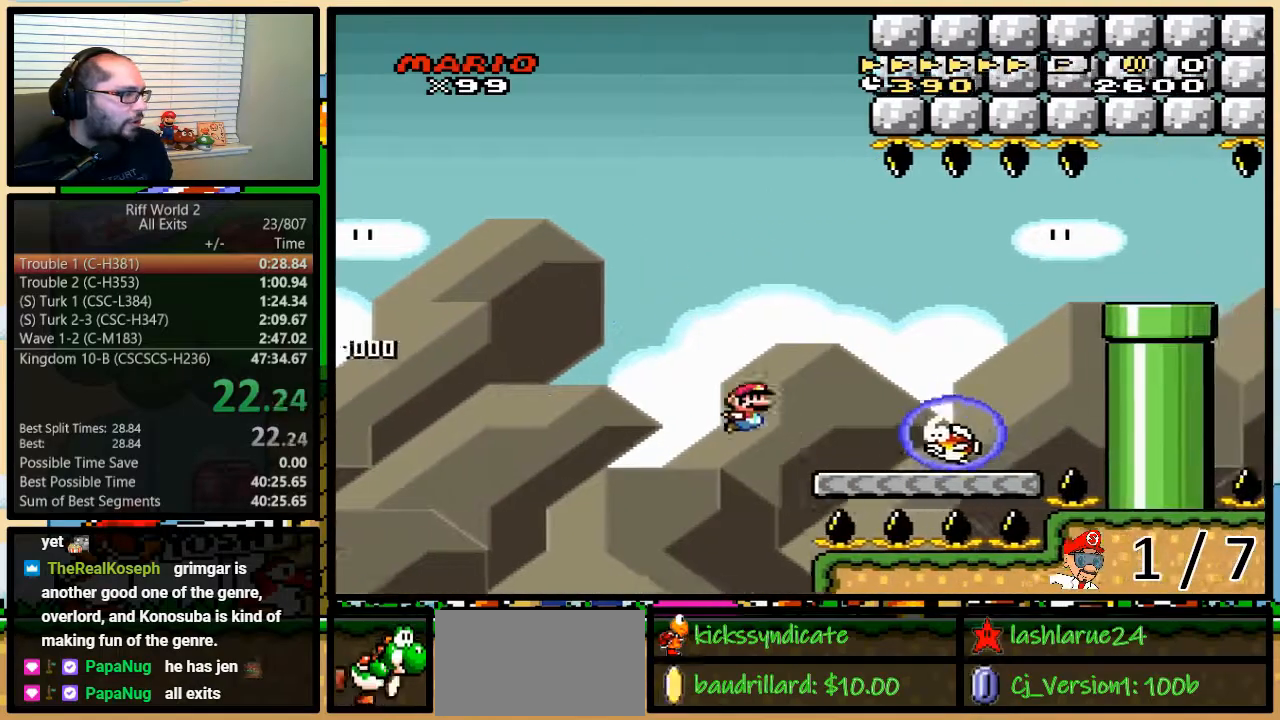
{"buttons": ["B", "Y", "DPAD_RIGHT"], "events": [[167, "B", "down"], [300, "DPAD_UP", "up"]]}
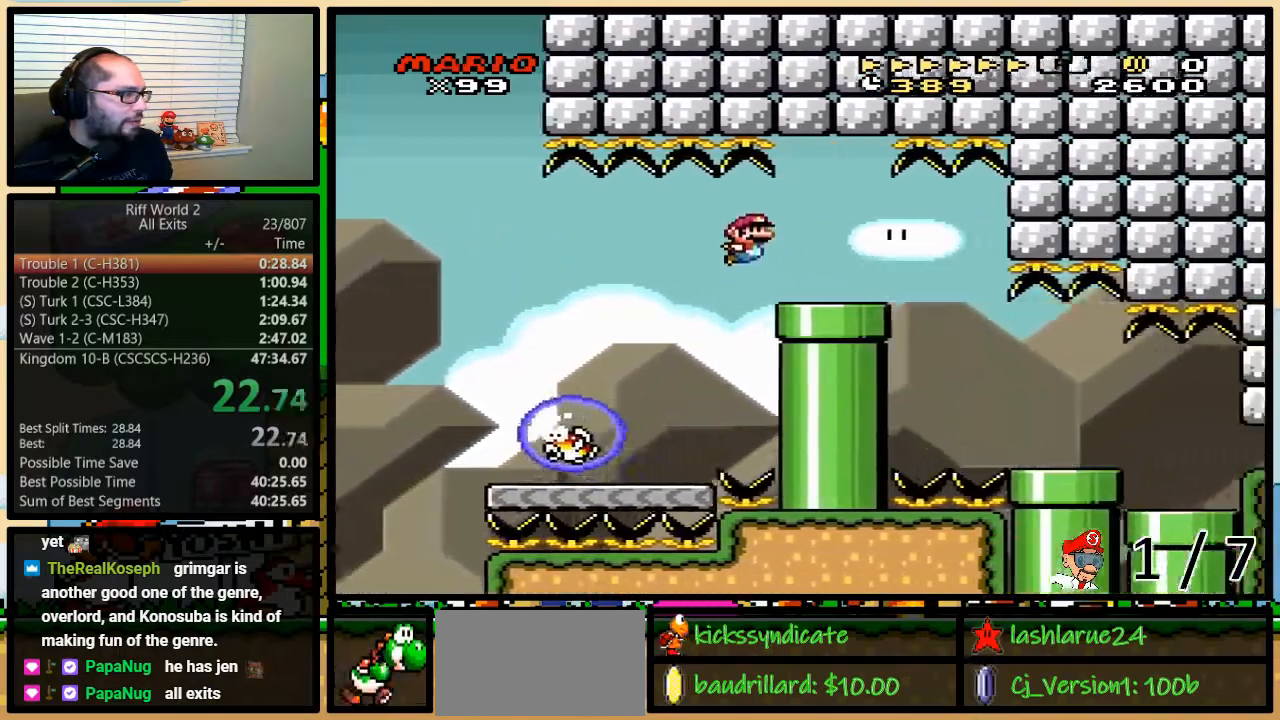
{"buttons": ["B", "Y", "DPAD_UP", "DPAD_RIGHT"], "events": [[150, "B", "up"], [267, "DPAD_DOWN", "down"], [267, "DPAD_RIGHT", "up"], [300, "DPAD_DOWN", "up"], [300, "DPAD_LEFT", "down"], [333, "DPAD_LEFT", "up"], [367, "B", "down"], [367, "DPAD_RIGHT", "down"], [483, "DPAD_UP", "down"]]}
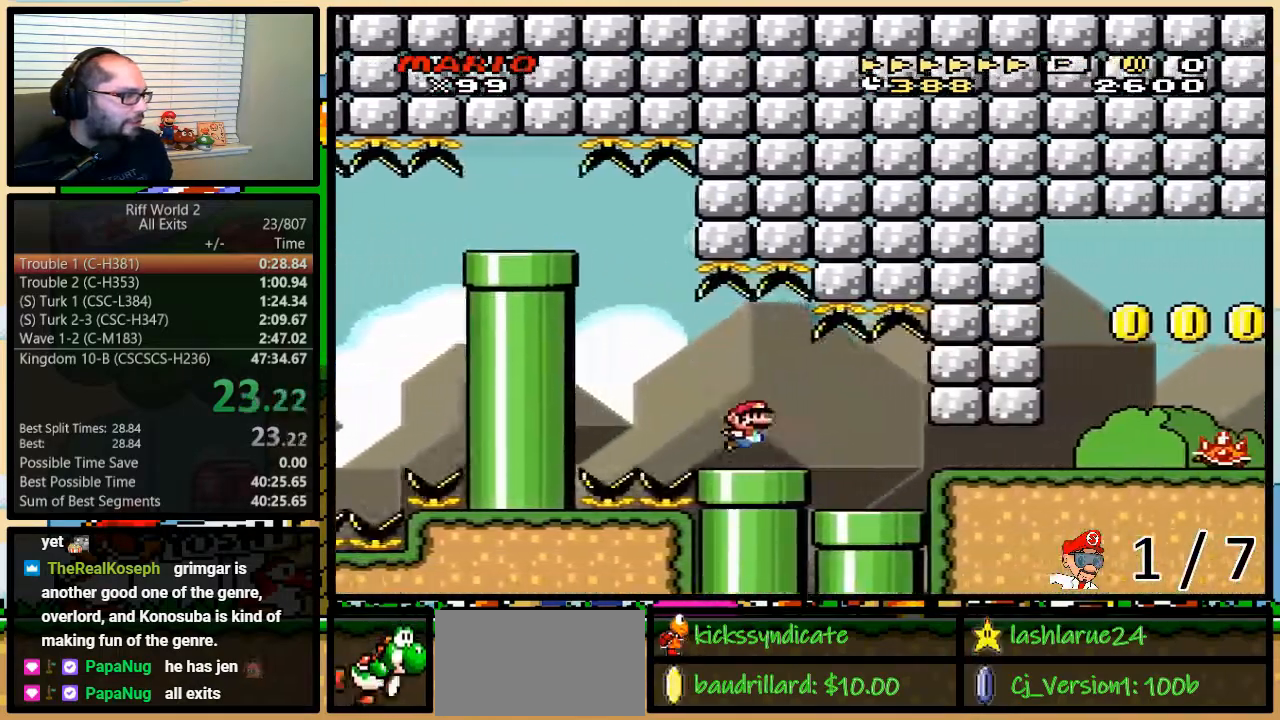
{"buttons": ["Y", "DPAD_UP", "DPAD_RIGHT"], "events": [[117, "DPAD_UP", "up"], [250, "DPAD_UP", "down"], [433, "B", "up"]]}
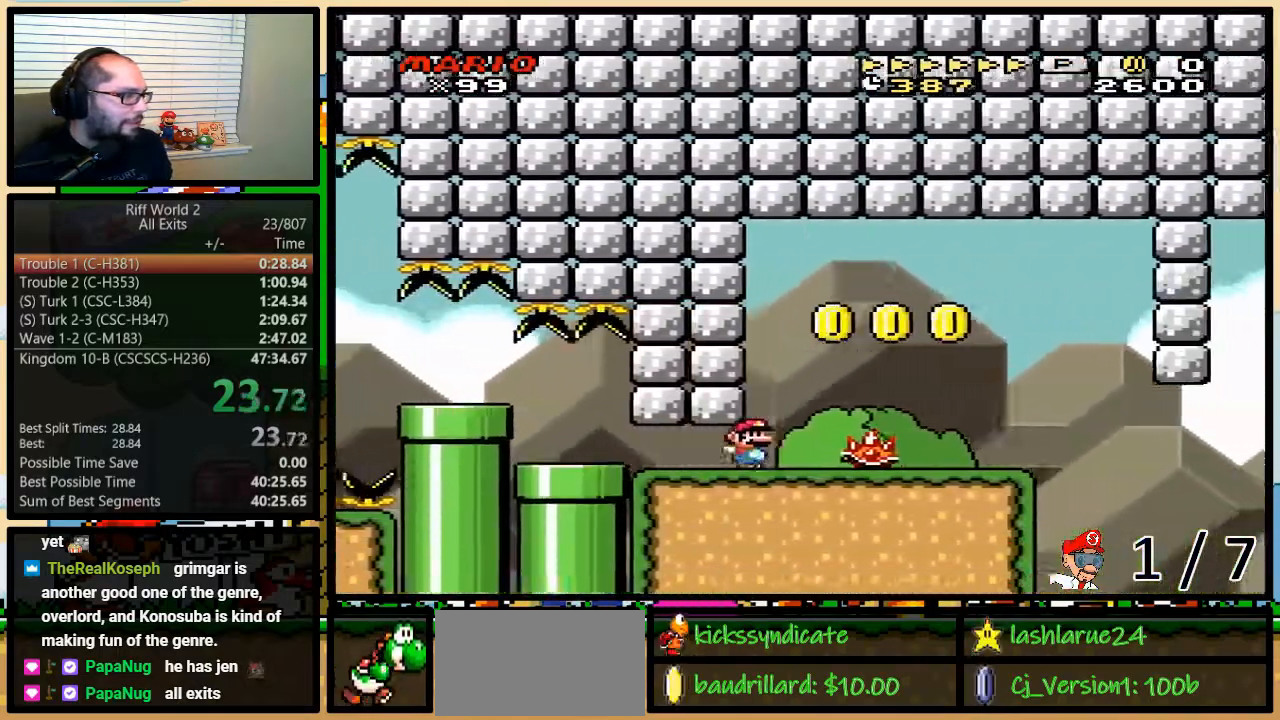
{"buttons": ["B", "Y", "DPAD_UP", "DPAD_RIGHT"], "events": [[67, "B", "down"], [150, "B", "up"], [467, "B", "down"]]}
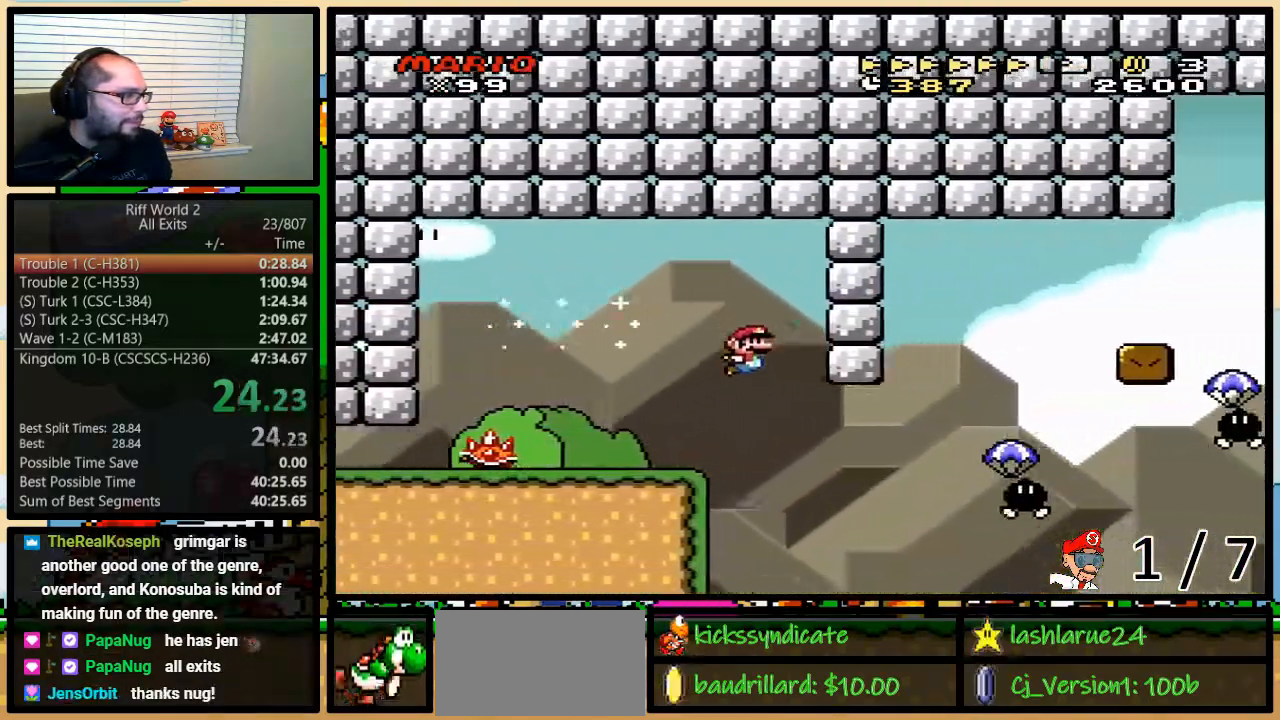
{"buttons": ["B", "Y", "DPAD_RIGHT"], "events": [[350, "DPAD_RIGHT", "up"], [383, "DPAD_LEFT", "down"], [383, "DPAD_UP", "up"], [450, "DPAD_LEFT", "up"], [450, "DPAD_RIGHT", "down"], [450, "DPAD_UP", "down"], [467, "DPAD_UP", "up"]]}
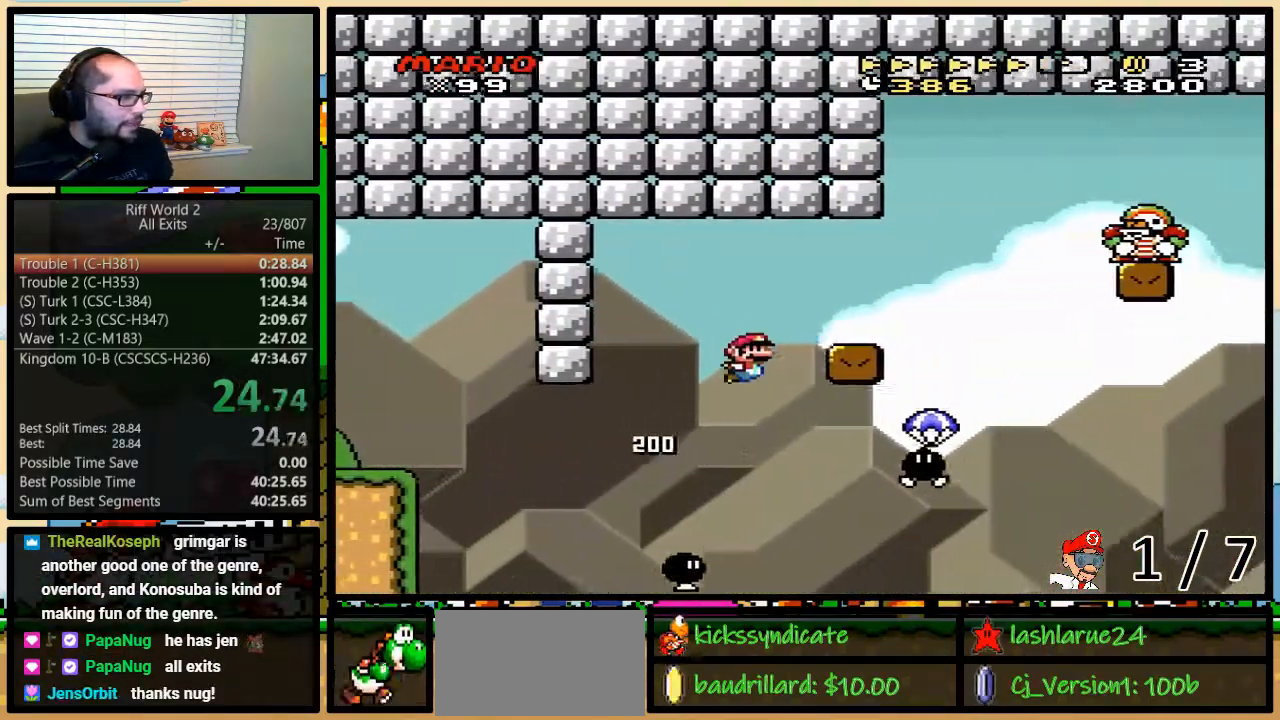
{"buttons": ["Y", "DPAD_UP", "DPAD_RIGHT"], "events": [[33, "B", "up"], [200, "DPAD_UP", "down"], [267, "A", "down"], [450, "A", "up"]]}
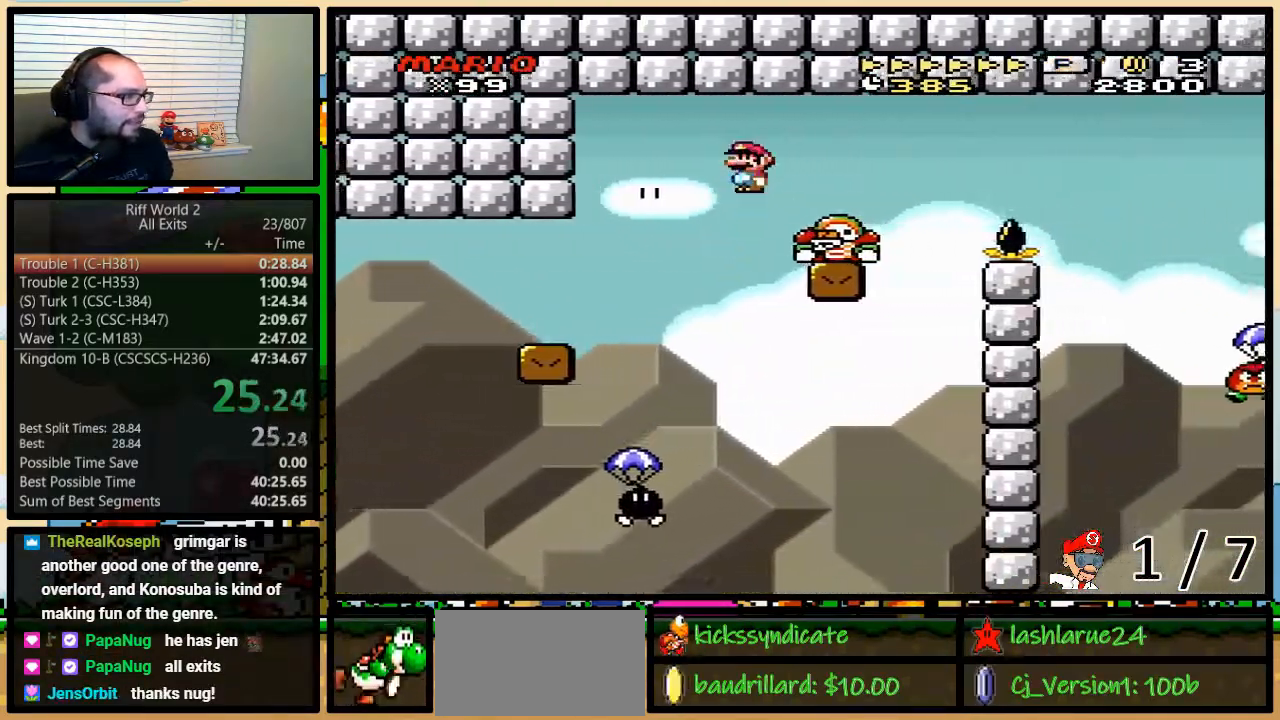
{"buttons": ["Y", "DPAD_RIGHT"], "events": [[300, "A", "down"], [383, "A", "up"], [417, "DPAD_UP", "up"]]}